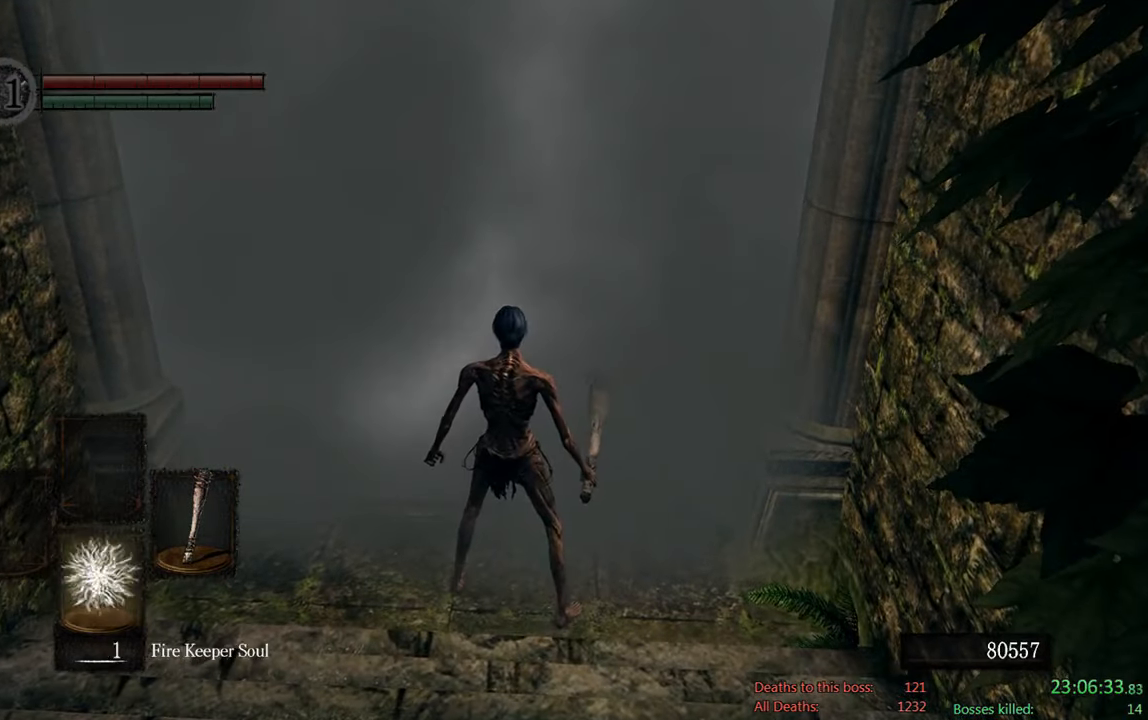
Gameplay with a controller (Xbox layout); each line is a JSON object with the inputs held at the frame after it. "events" lists button and stick changes between this image and that frame as [ms after this image, input, new state], when the widget could be followed in between.
{"buttons": [], "left_stick": "center", "right_stick": "center", "events": [[17, "DPAD_DOWN", "down"], [150, "DPAD_DOWN", "up"], [217, "DPAD_DOWN", "down"], [350, "DPAD_DOWN", "up"]]}
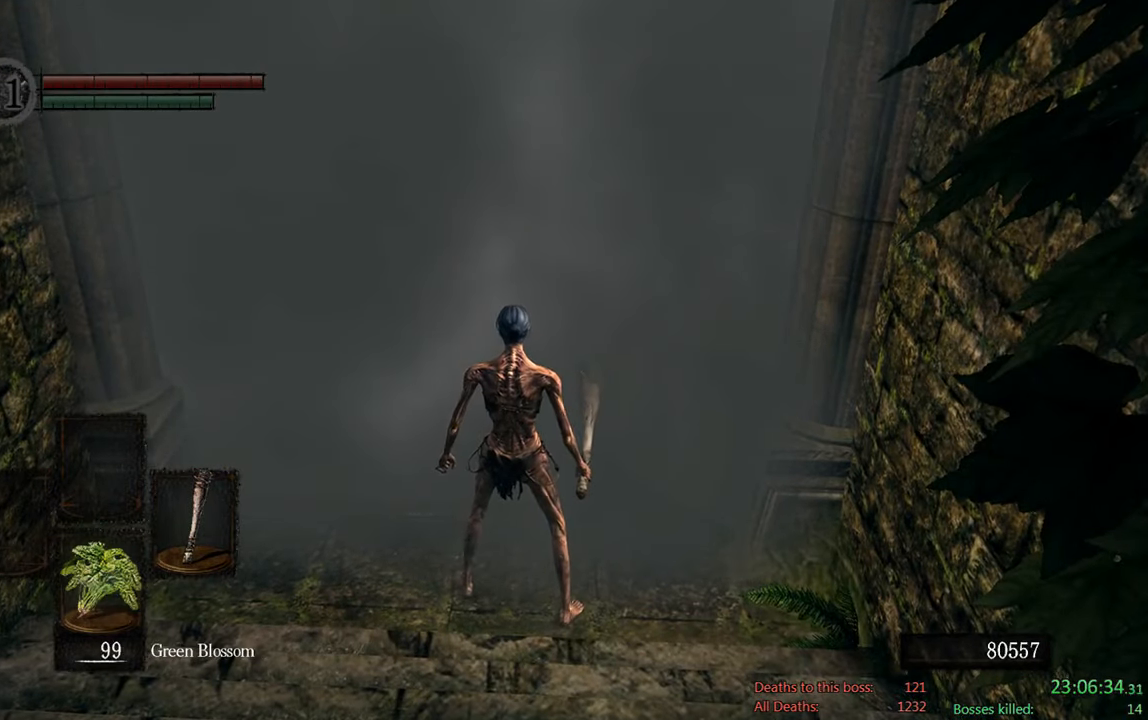
{"buttons": [], "left_stick": "center", "right_stick": "center", "events": []}
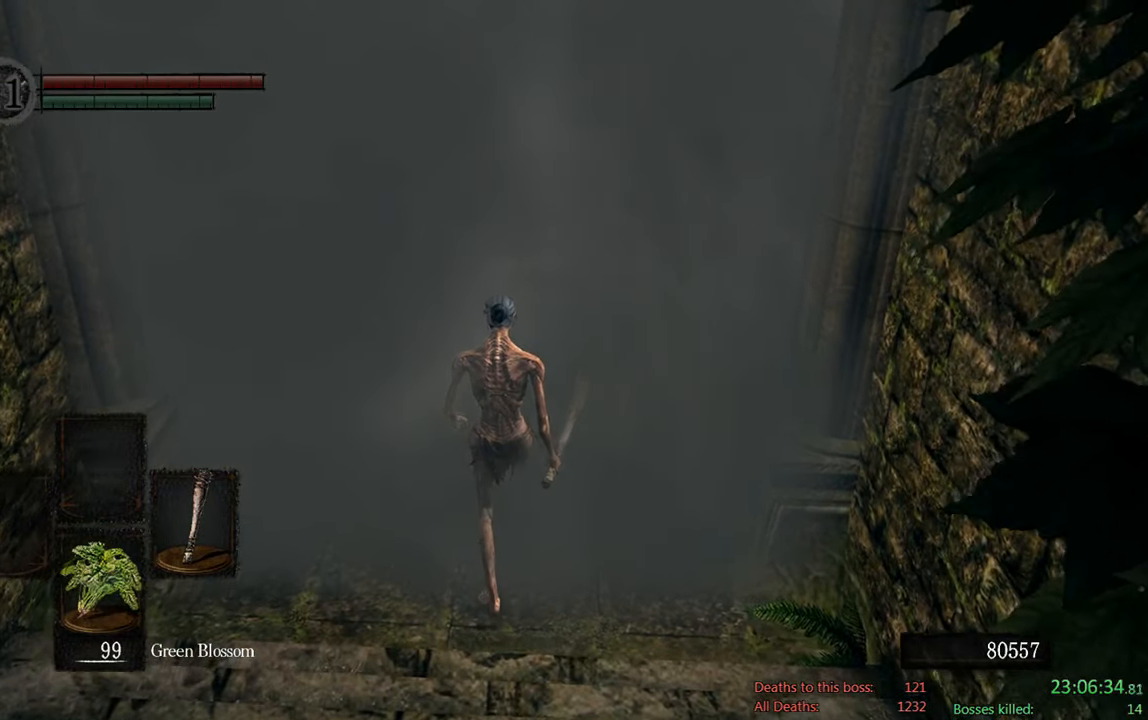
{"buttons": [], "left_stick": "center", "right_stick": "center", "events": []}
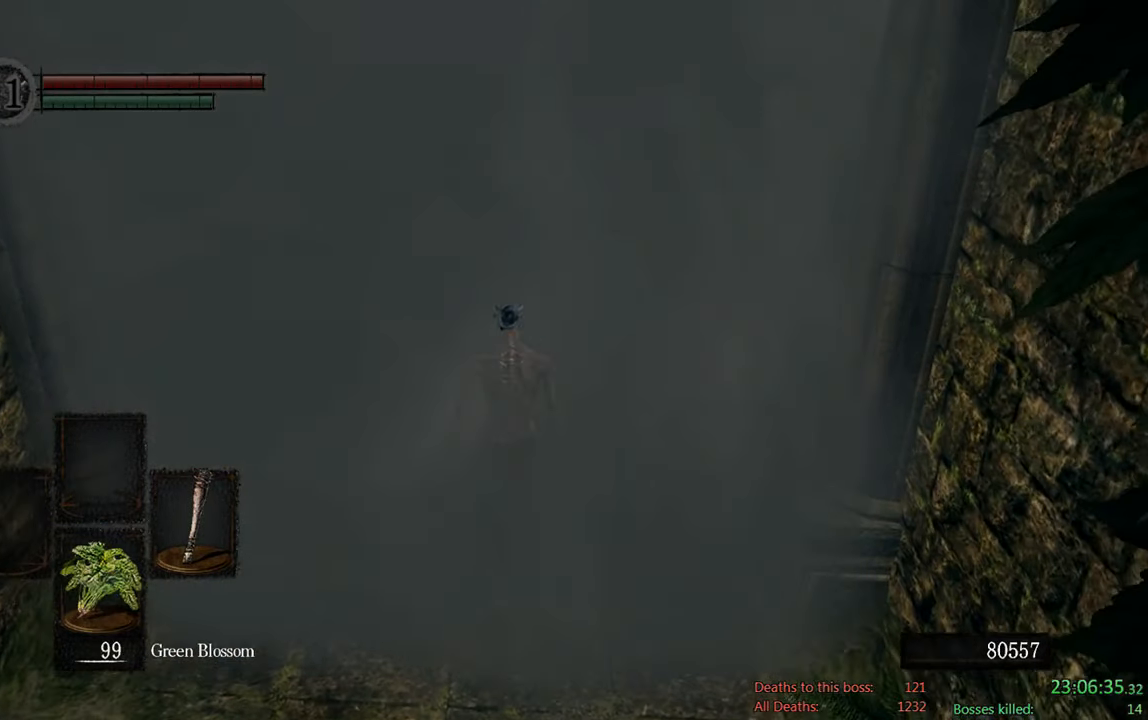
{"buttons": [], "left_stick": "center", "right_stick": "center", "events": []}
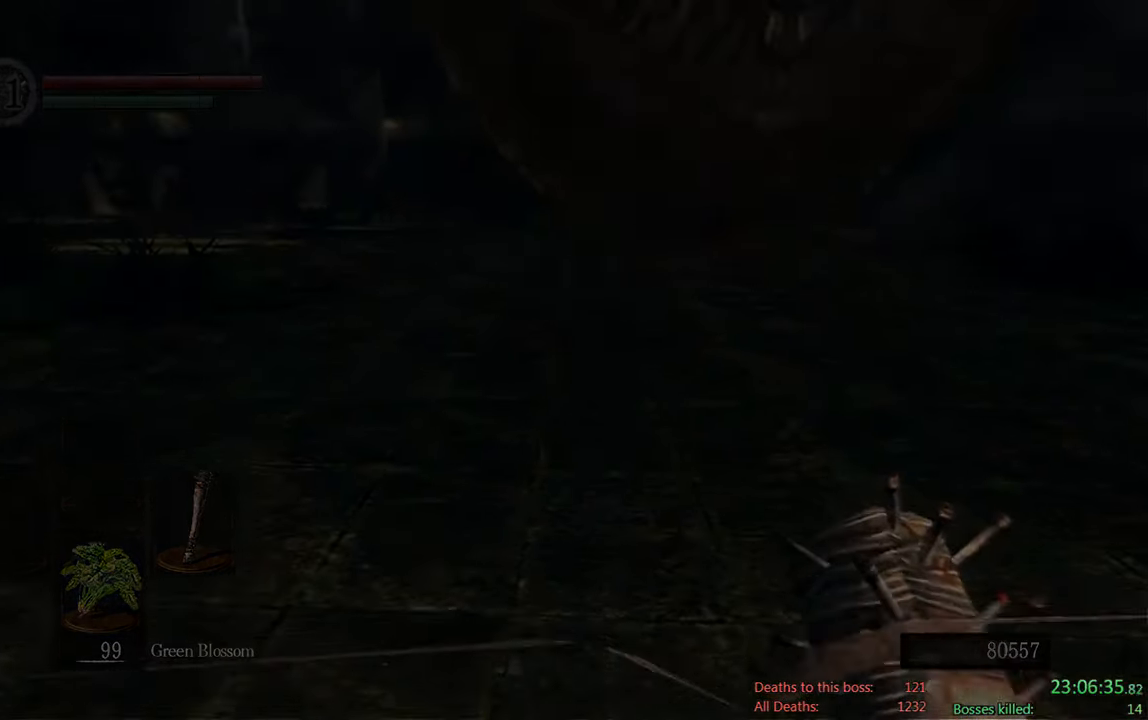
{"buttons": [], "left_stick": "center", "right_stick": "center", "events": [[367, "START", "down"], [500, "START", "up"]]}
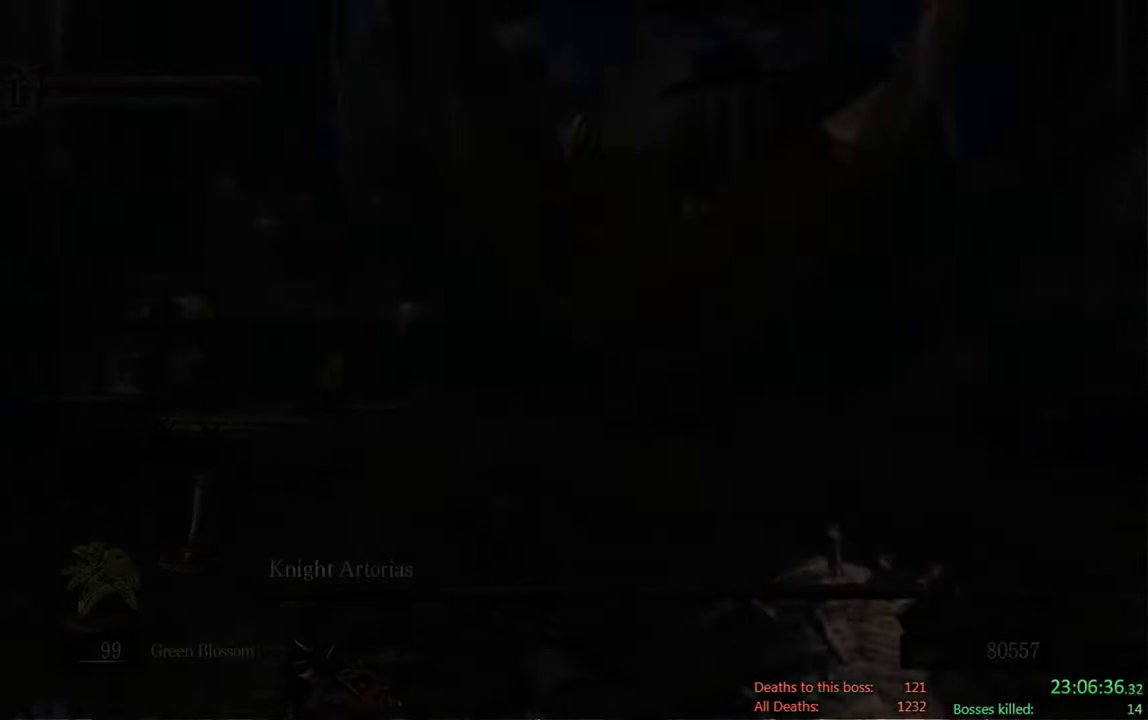
{"buttons": ["X"], "left_stick": "center", "right_stick": "center", "events": [[433, "X", "down"]]}
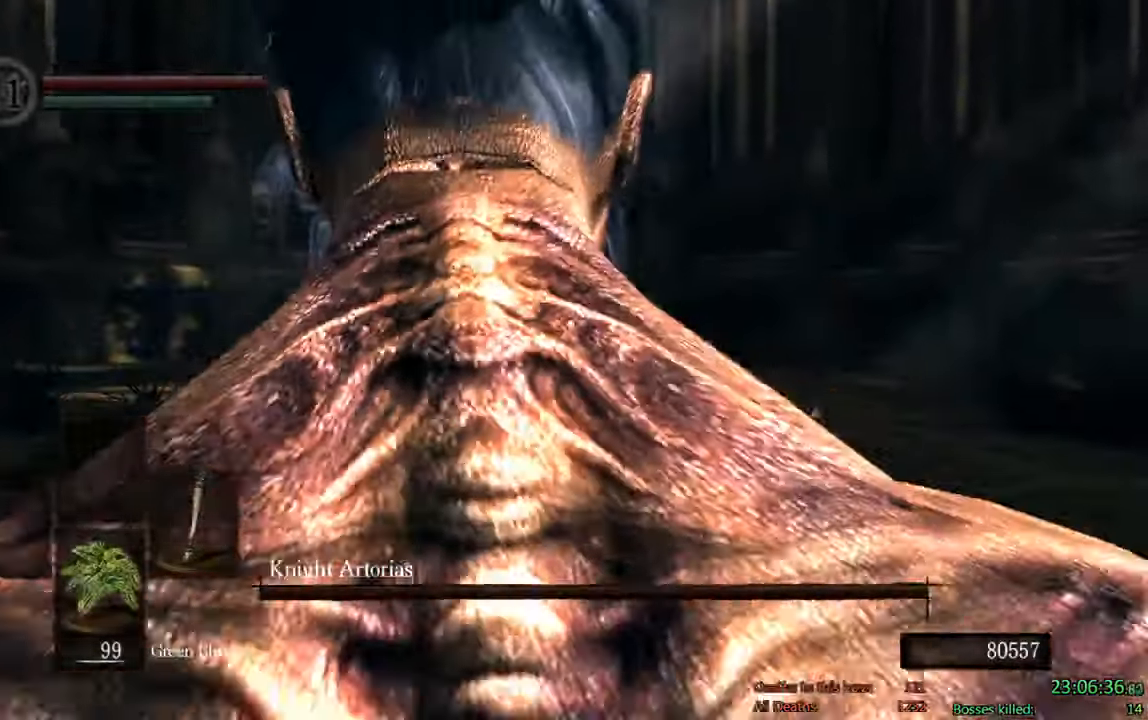
{"buttons": ["X"], "left_stick": "center", "right_stick": "center", "events": [[17, "X", "up"], [117, "X", "down"], [183, "X", "up"], [317, "X", "down"], [384, "X", "up"], [450, "X", "down"]]}
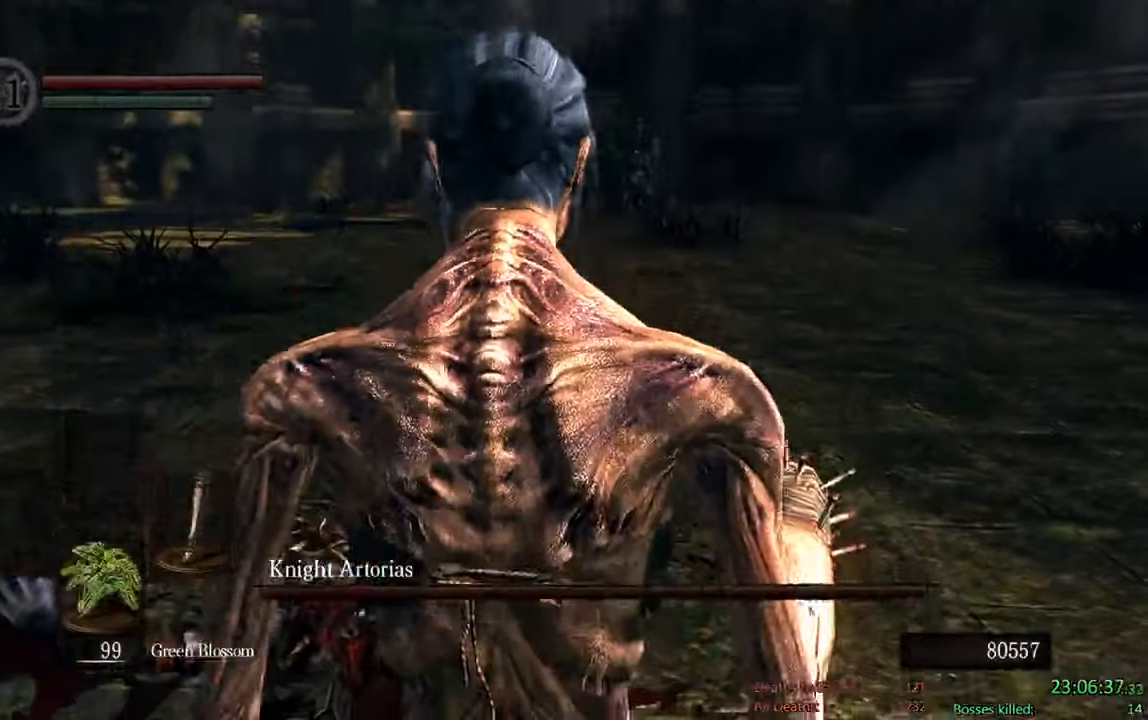
{"buttons": [], "left_stick": "center", "right_stick": "center", "events": [[50, "X", "up"], [117, "X", "down"], [217, "X", "up"], [317, "X", "down"], [384, "X", "up"]]}
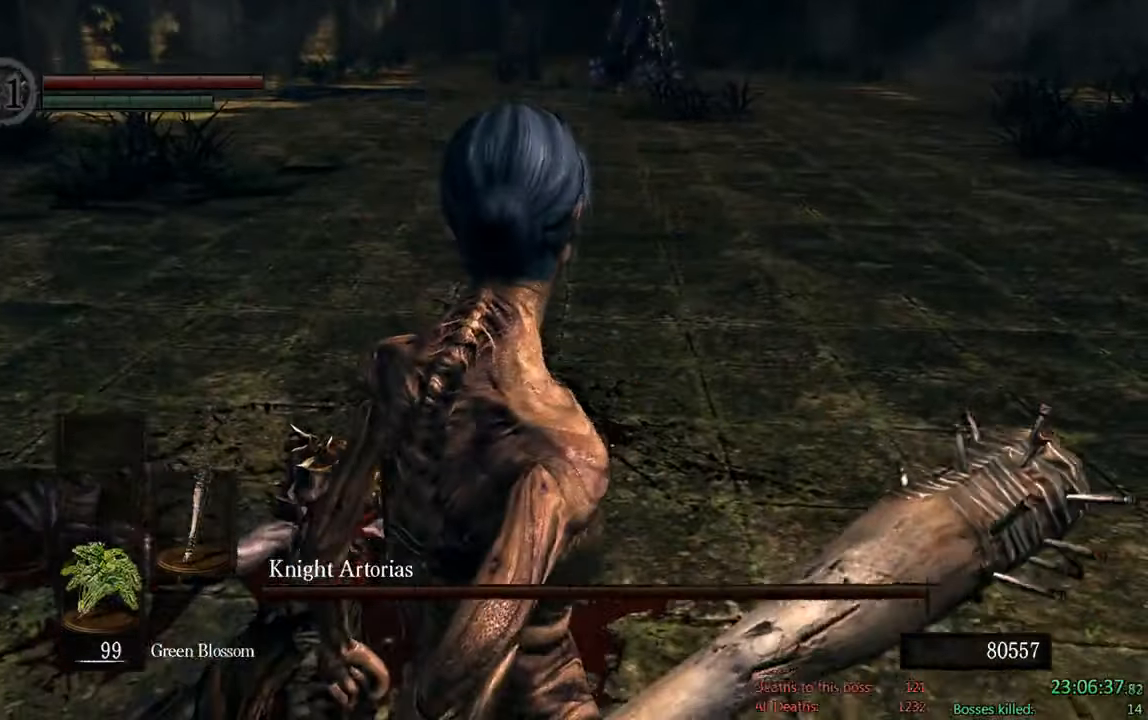
{"buttons": [], "left_stick": "center", "right_stick": "center", "events": []}
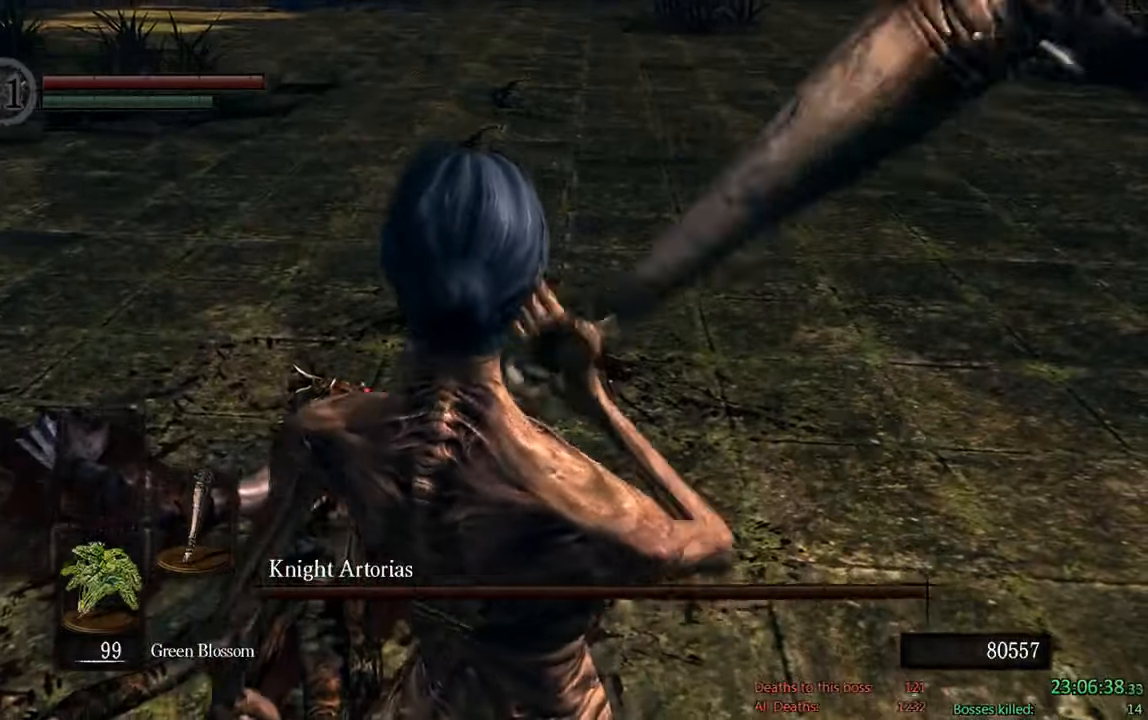
{"buttons": [], "left_stick": "center", "right_stick": "center", "events": [[167, "right_stick", "up"], [334, "right_stick", "center"]]}
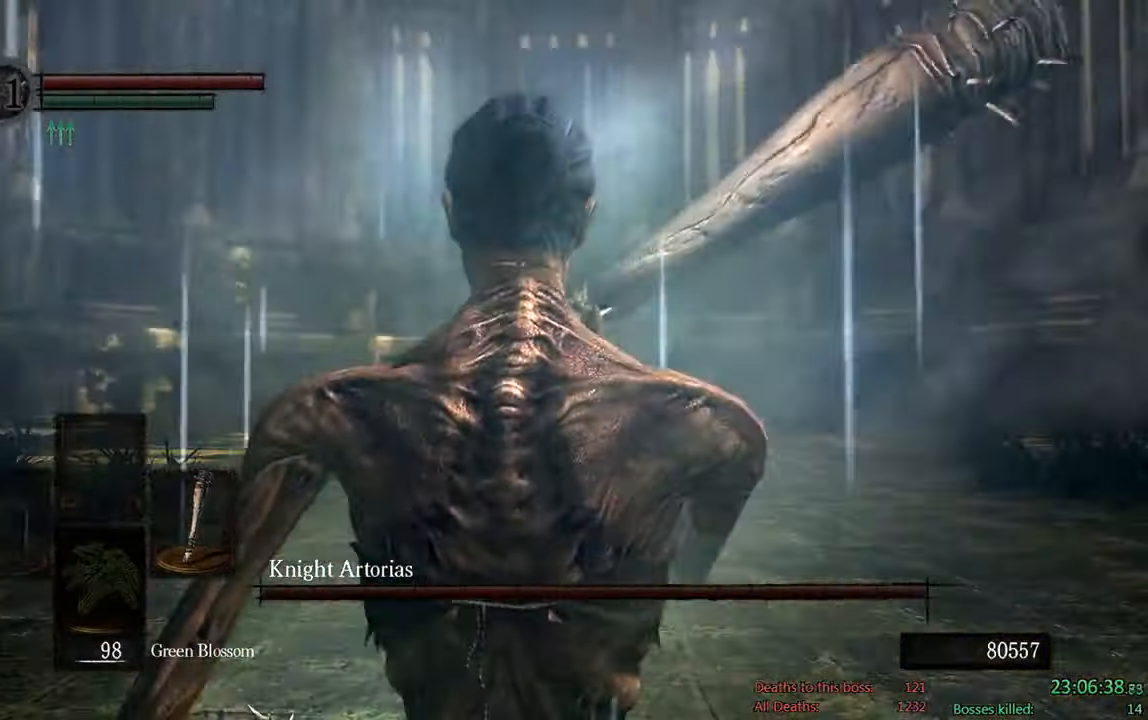
{"buttons": [], "left_stick": "up", "right_stick": "center"}
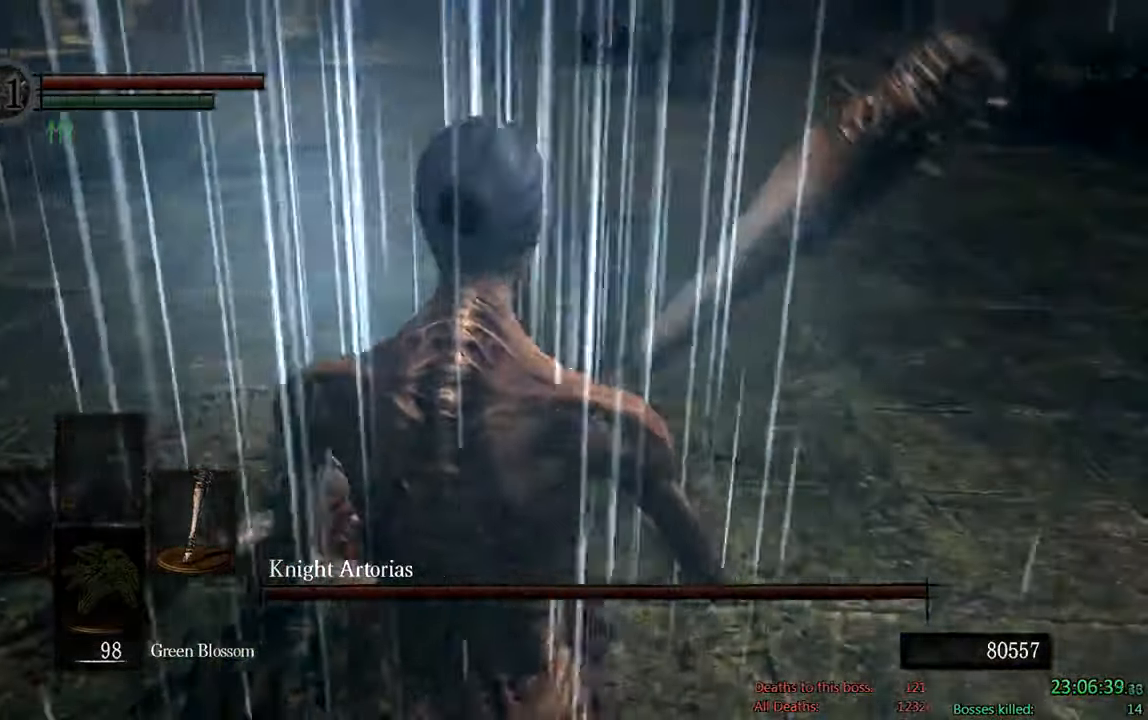
{"buttons": ["B"], "left_stick": "up", "right_stick": "center", "events": [[400, "B", "down"]]}
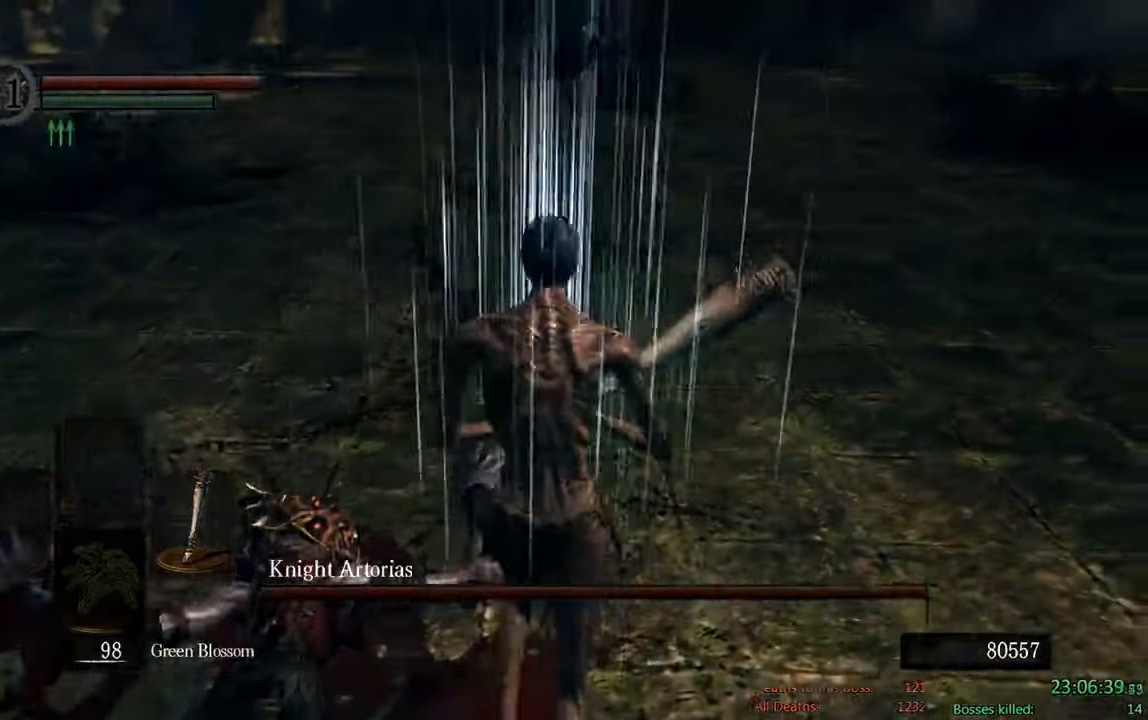
{"buttons": ["B"], "left_stick": "up-right", "right_stick": "center", "events": [[67, "right_stick", "left"], [100, "left_stick", "up-right"], [250, "right_stick", "center"]]}
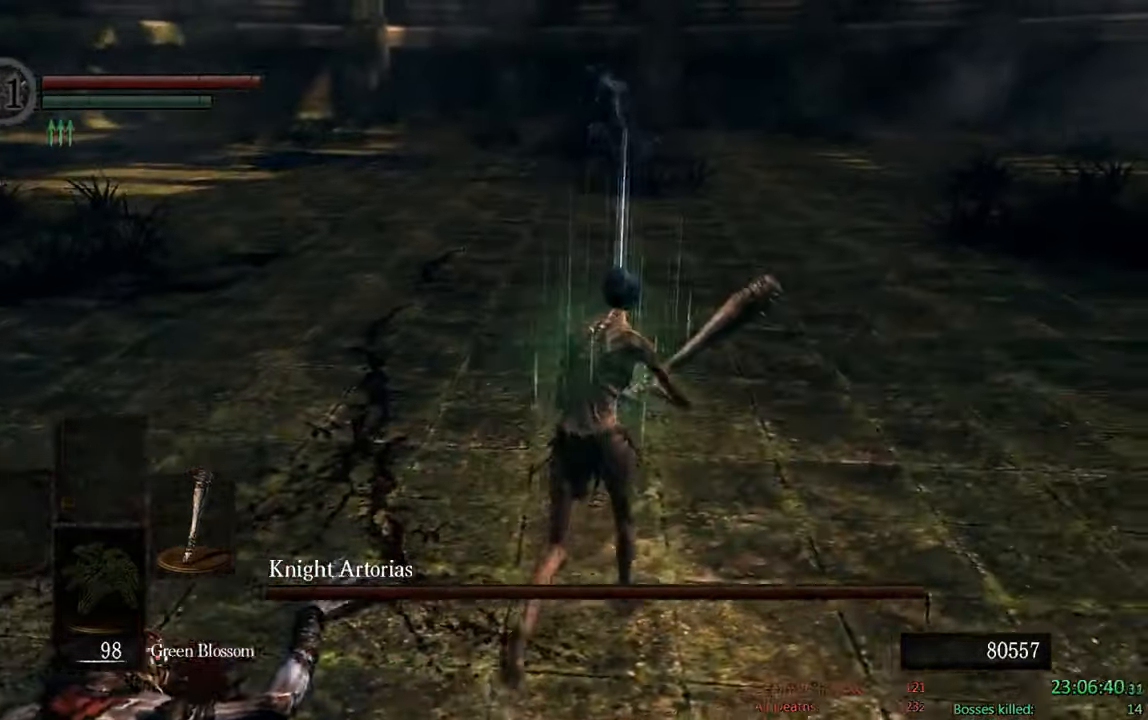
{"buttons": ["B"], "left_stick": "up-right", "right_stick": "center", "events": [[184, "right_stick", "left"], [317, "right_stick", "center"]]}
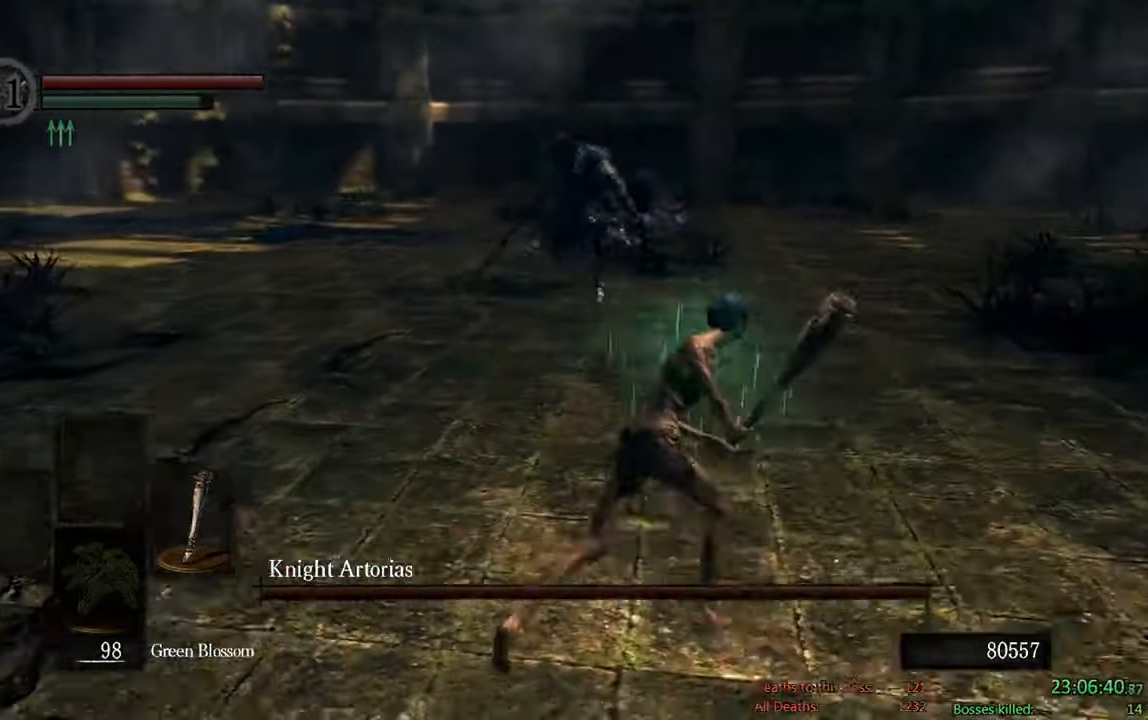
{"buttons": ["B"], "left_stick": "up-right", "right_stick": "center", "events": []}
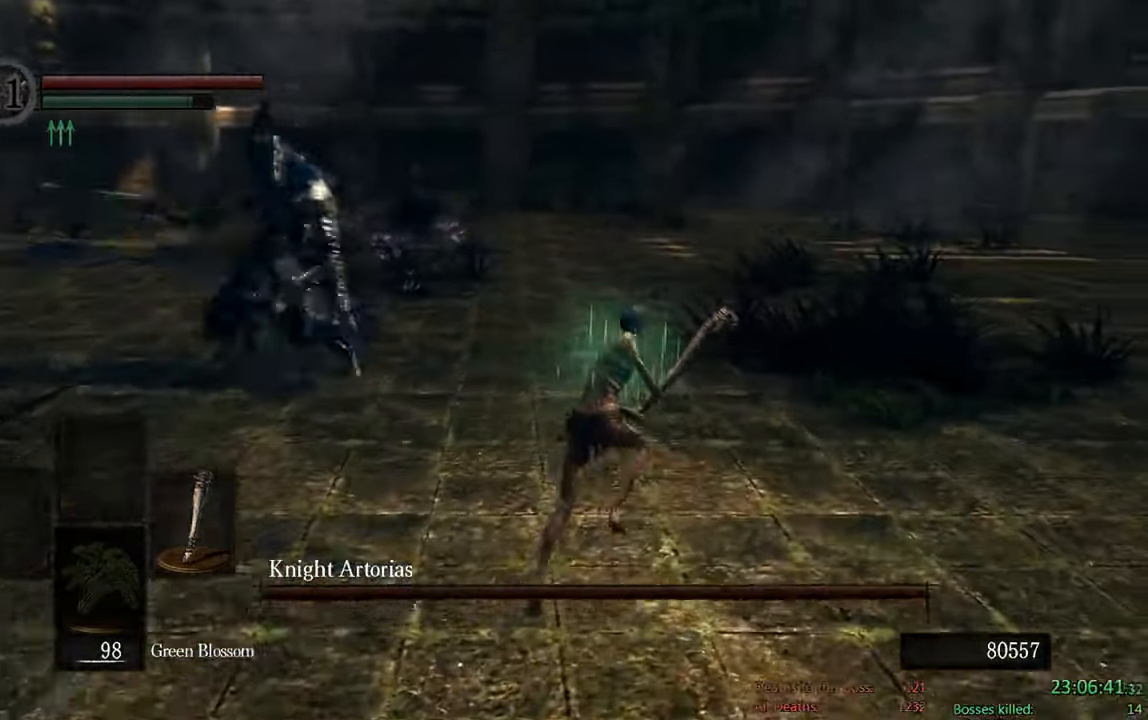
{"buttons": ["B"], "left_stick": "up-right", "right_stick": "center", "events": [[117, "right_stick", "down-left"], [267, "right_stick", "center"]]}
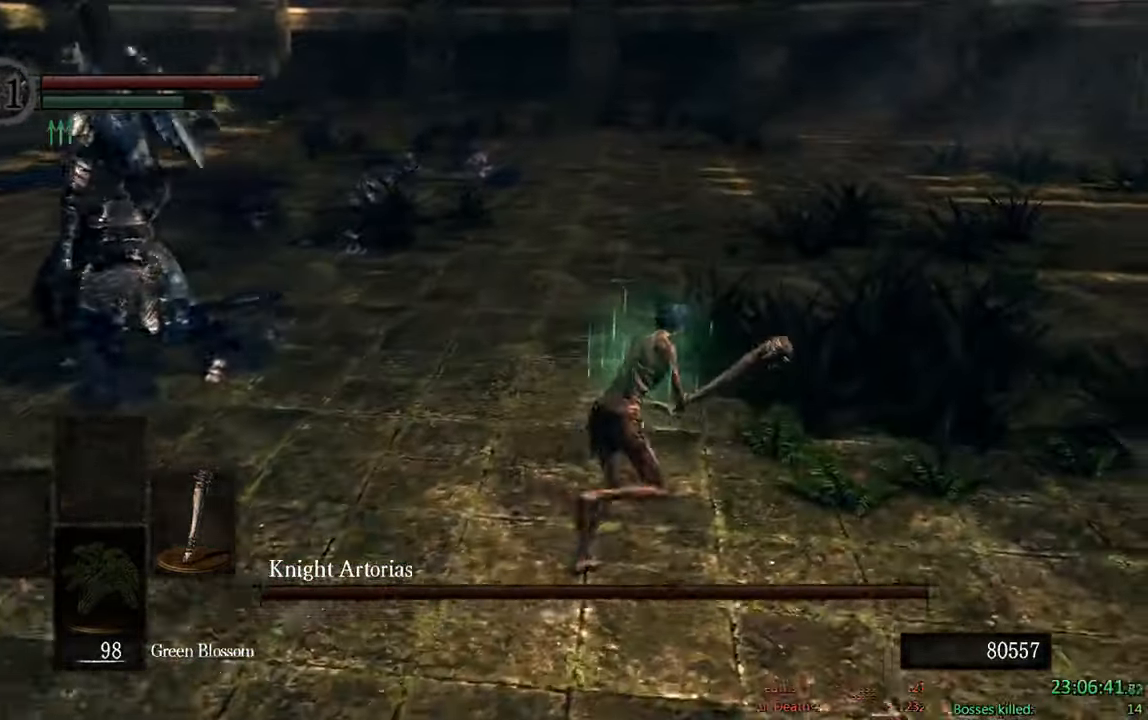
{"buttons": ["B"], "left_stick": "up-left", "right_stick": "down-right", "events": [[167, "left_stick", "up"], [366, "right_stick", "down-right"], [383, "left_stick", "up-left"]]}
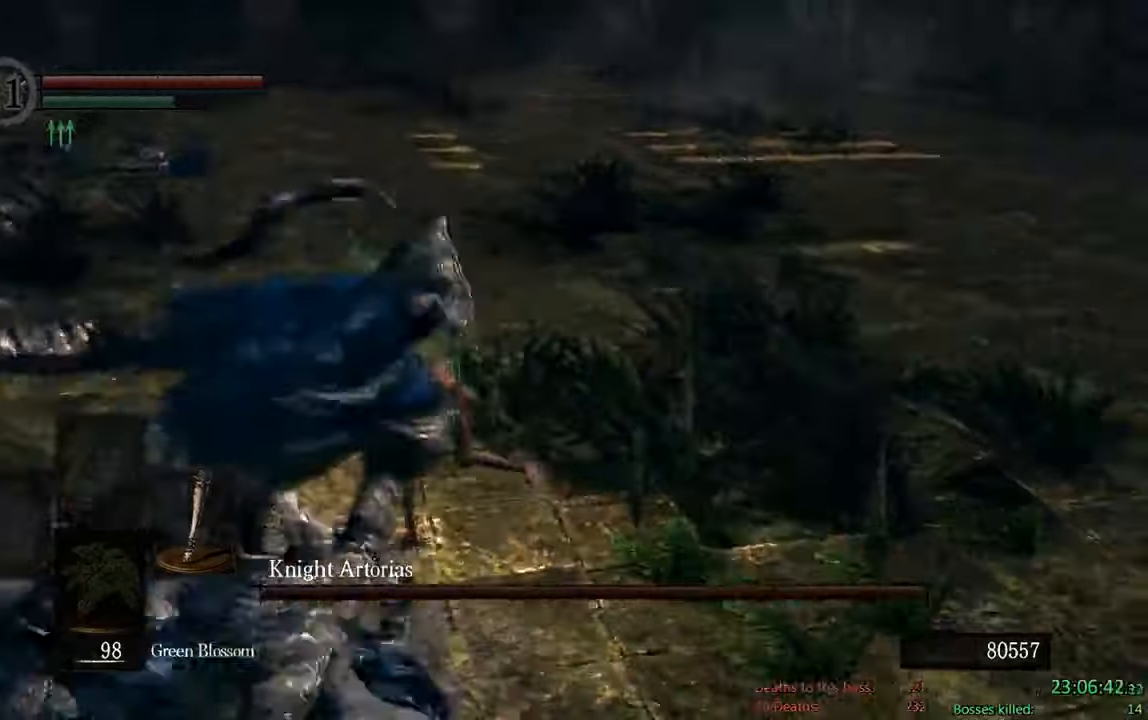
{"buttons": ["B"], "left_stick": "down-right", "right_stick": "center", "events": [[133, "left_stick", "left"], [233, "right_stick", "center"], [283, "left_stick", "down"], [350, "left_stick", "down-right"]]}
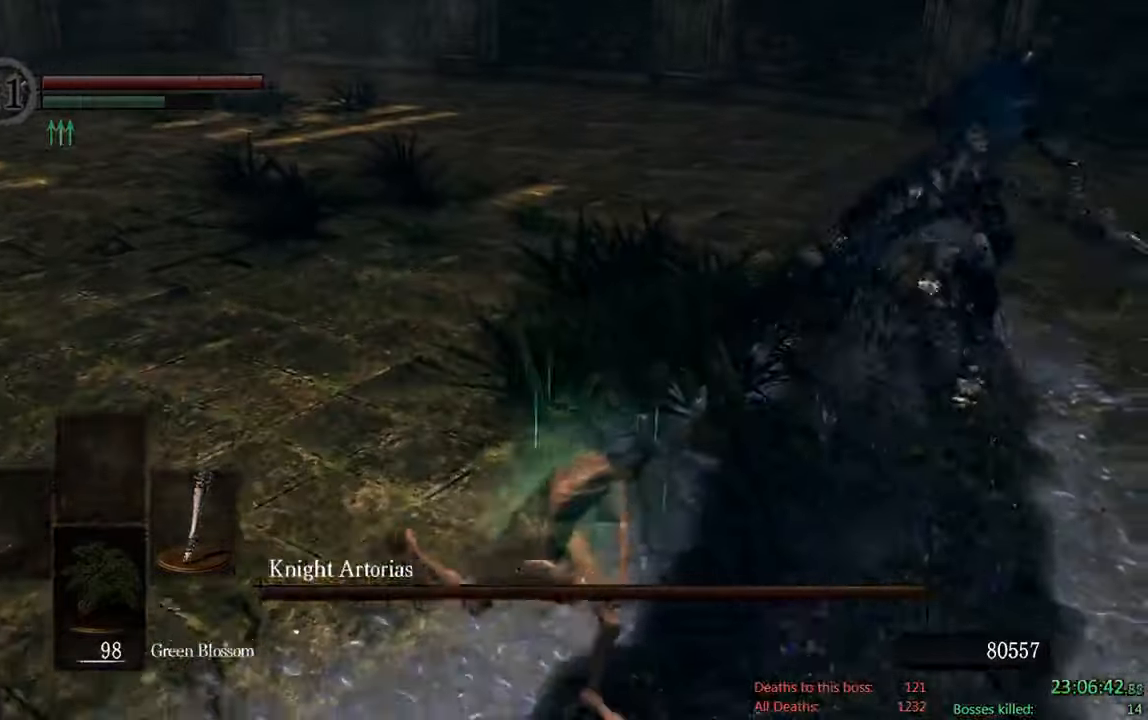
{"buttons": ["B", "R1"], "left_stick": "up-right", "right_stick": "center", "events": [[66, "left_stick", "up-right"], [400, "R1", "down"]]}
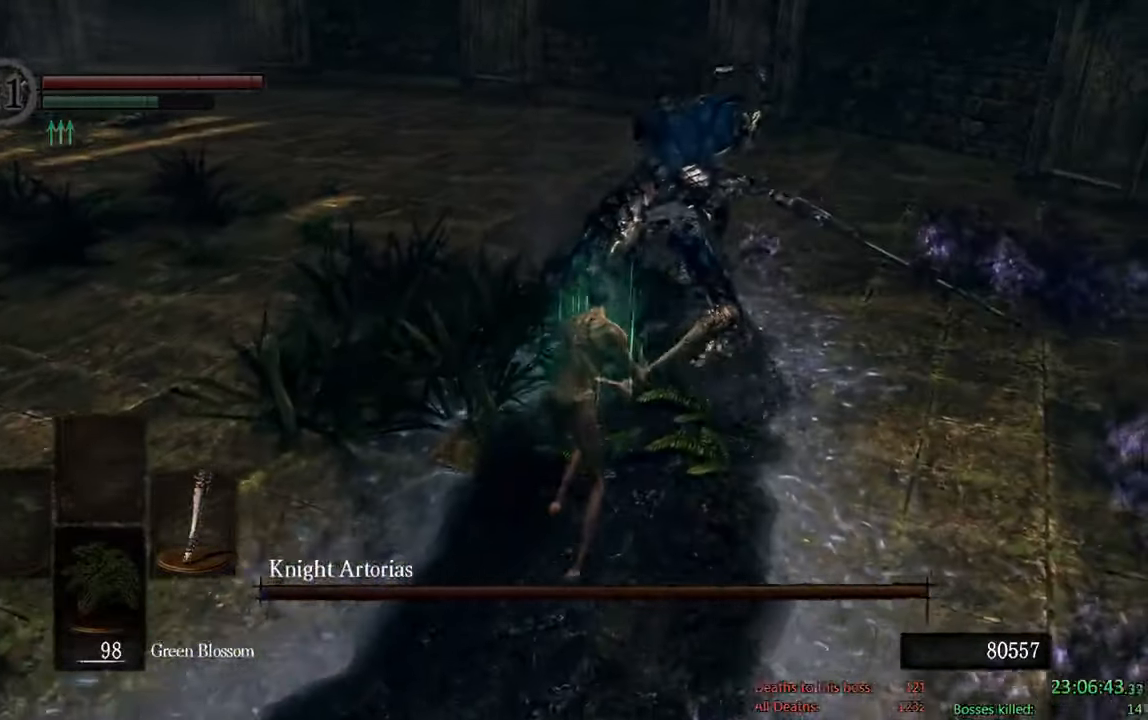
{"buttons": [], "left_stick": "up-left", "right_stick": "center", "events": [[16, "left_stick", "up"], [33, "R1", "up"], [50, "B", "up"], [433, "left_stick", "up-left"]]}